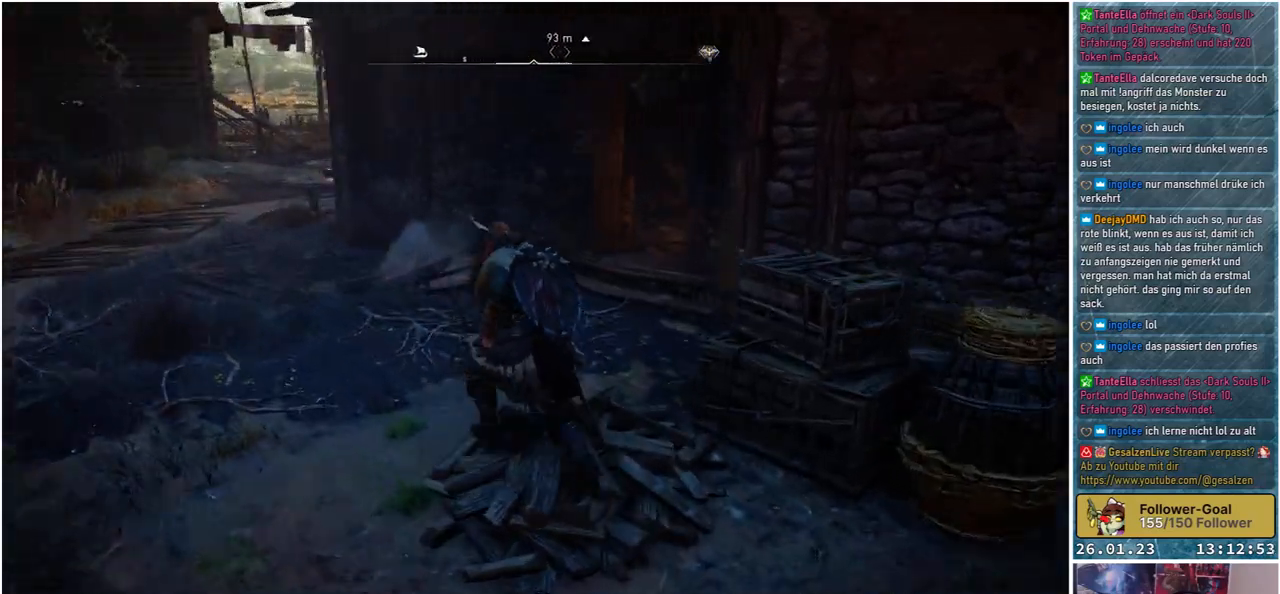
Gameplay with a controller (Xbox layout); each line is a JSON object with the inputs held at the frame after it. "events" lists button and stick changes between this image and that frame as [ms after this image, input, new state], when the widget could be followed in between.
{"buttons": [], "left_stick": "up", "right_stick": "right", "events": []}
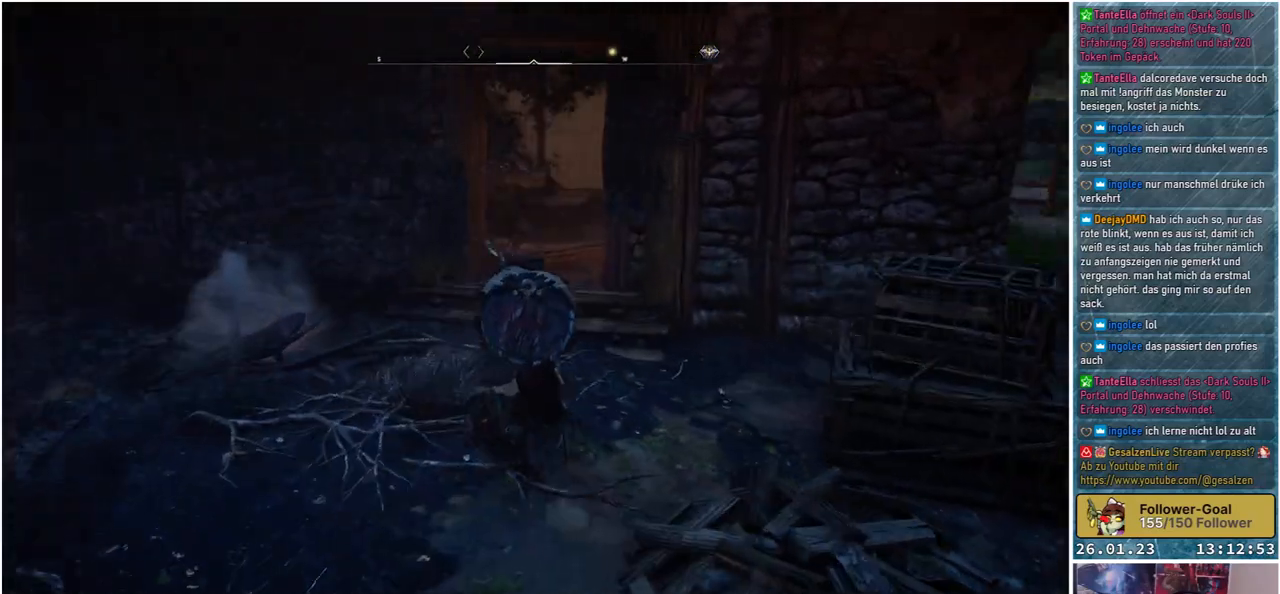
{"buttons": [], "left_stick": "up", "right_stick": "down-right", "events": [[150, "right_stick", "center"], [383, "right_stick", "down-right"]]}
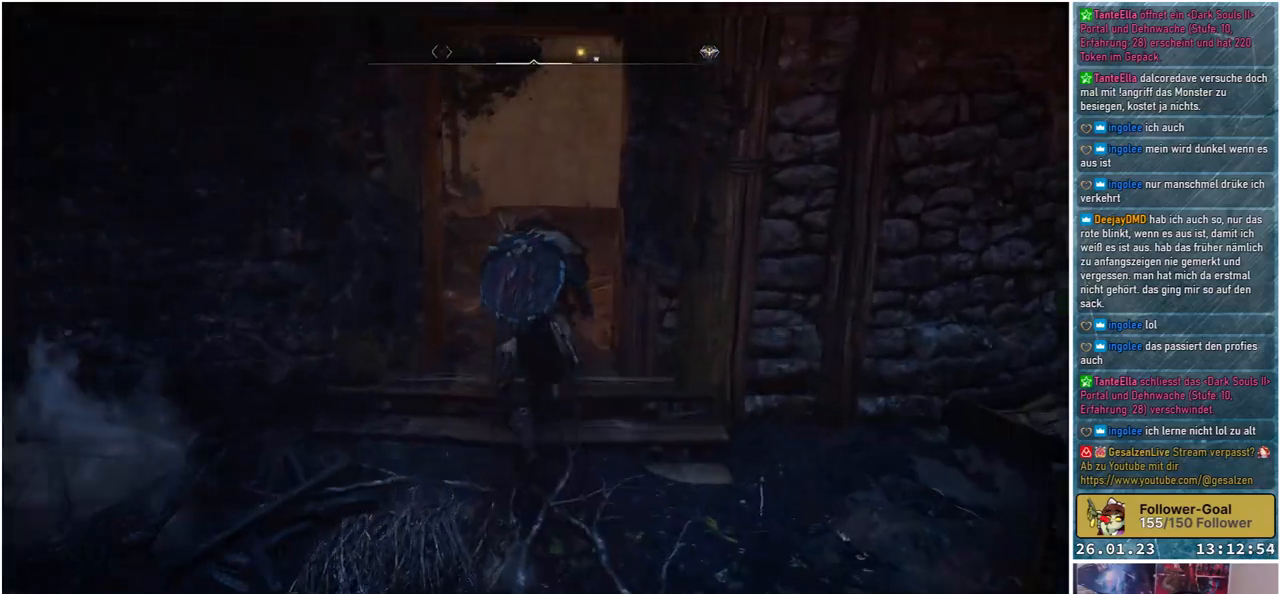
{"buttons": [], "left_stick": "up", "right_stick": "down-right", "events": []}
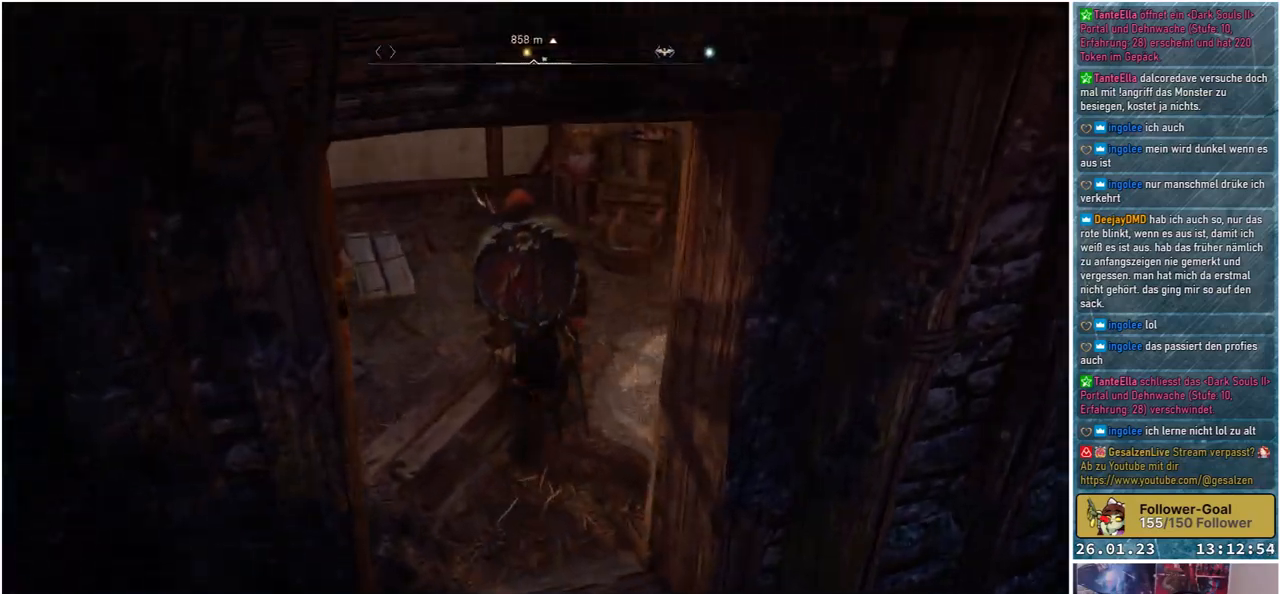
{"buttons": [], "left_stick": "up", "right_stick": "left", "events": [[83, "right_stick", "center"], [417, "right_stick", "left"]]}
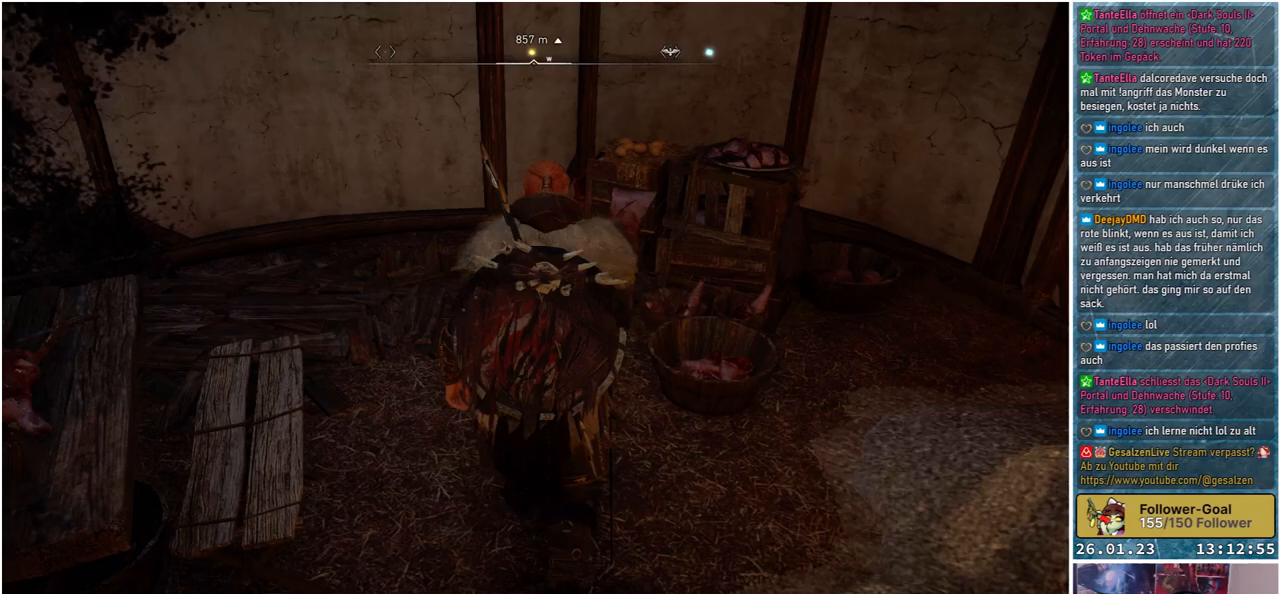
{"buttons": [], "left_stick": "center", "right_stick": "left", "events": [[183, "left_stick", "center"]]}
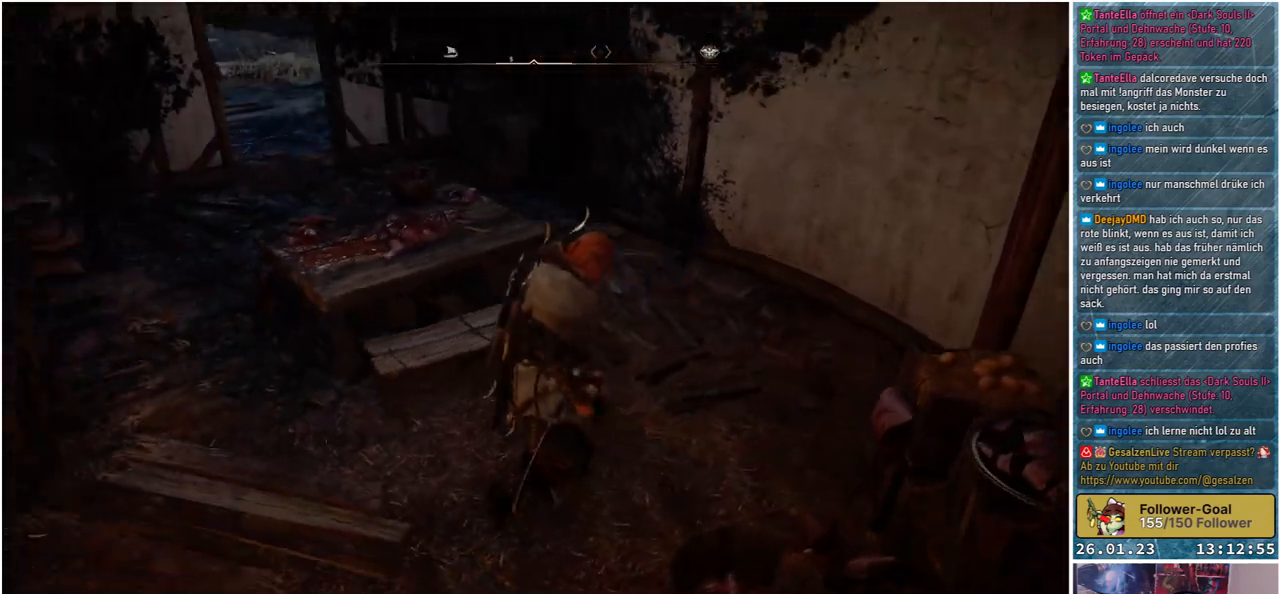
{"buttons": [], "left_stick": "center", "right_stick": "center", "events": [[167, "right_stick", "center"]]}
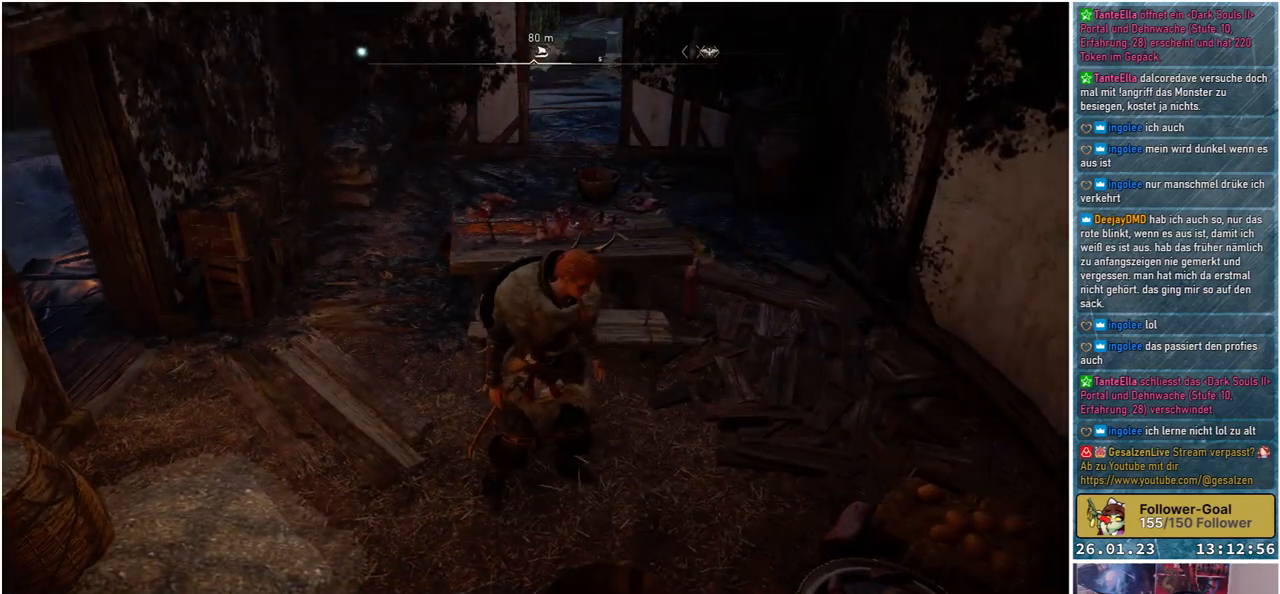
{"buttons": [], "left_stick": "up-left", "right_stick": "left", "events": [[150, "left_stick", "up-left"], [250, "right_stick", "left"]]}
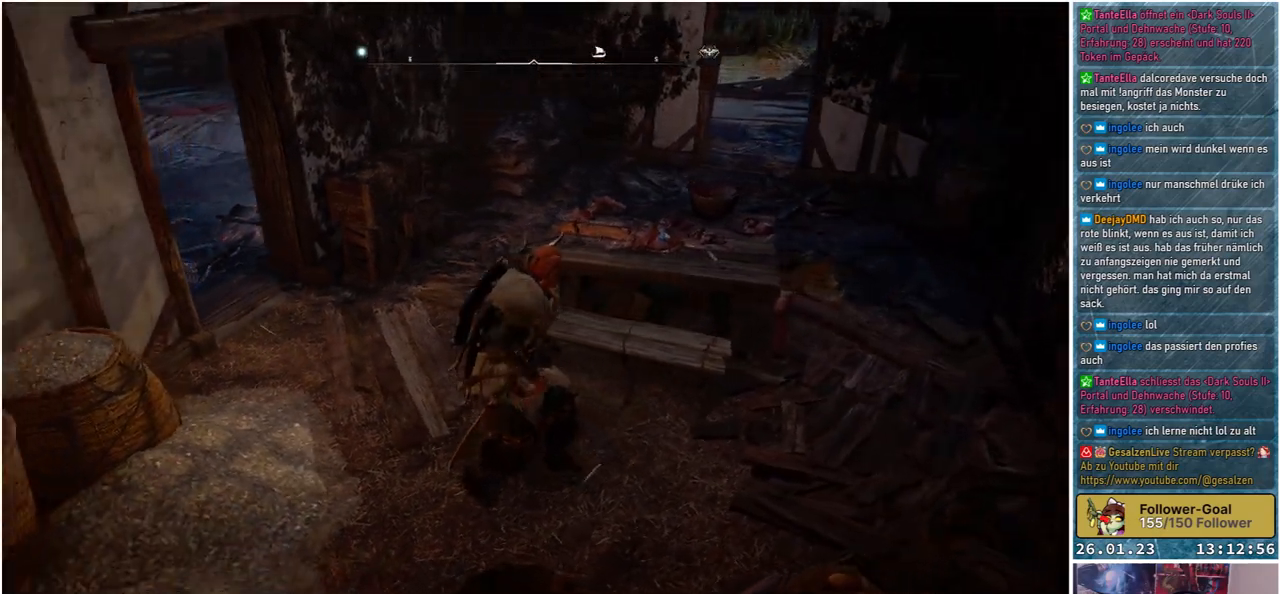
{"buttons": [], "left_stick": "up", "right_stick": "center", "events": [[67, "left_stick", "up"], [317, "right_stick", "center"]]}
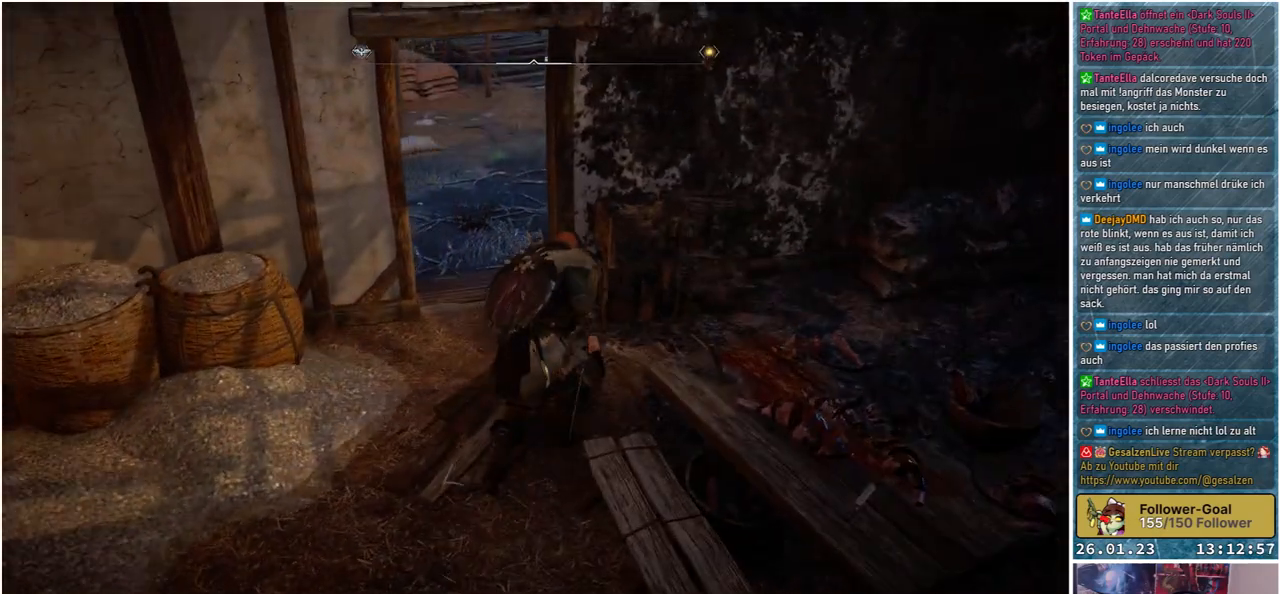
{"buttons": [], "left_stick": "up", "right_stick": "left", "events": [[50, "right_stick", "left"]]}
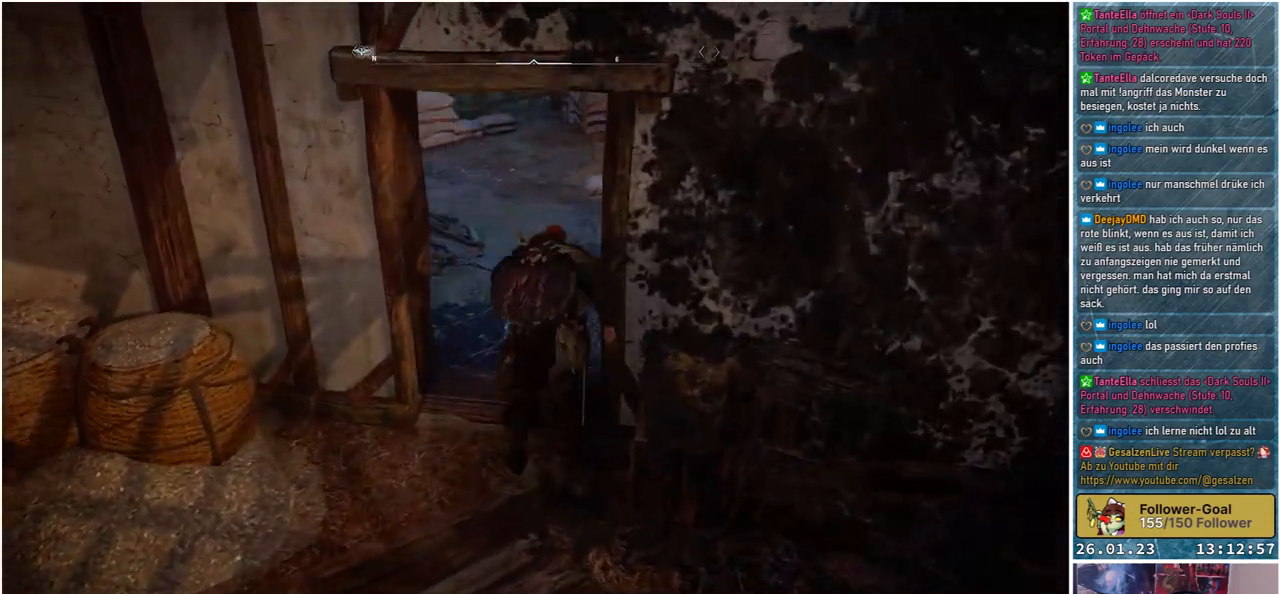
{"buttons": [], "left_stick": "up", "right_stick": "left", "events": []}
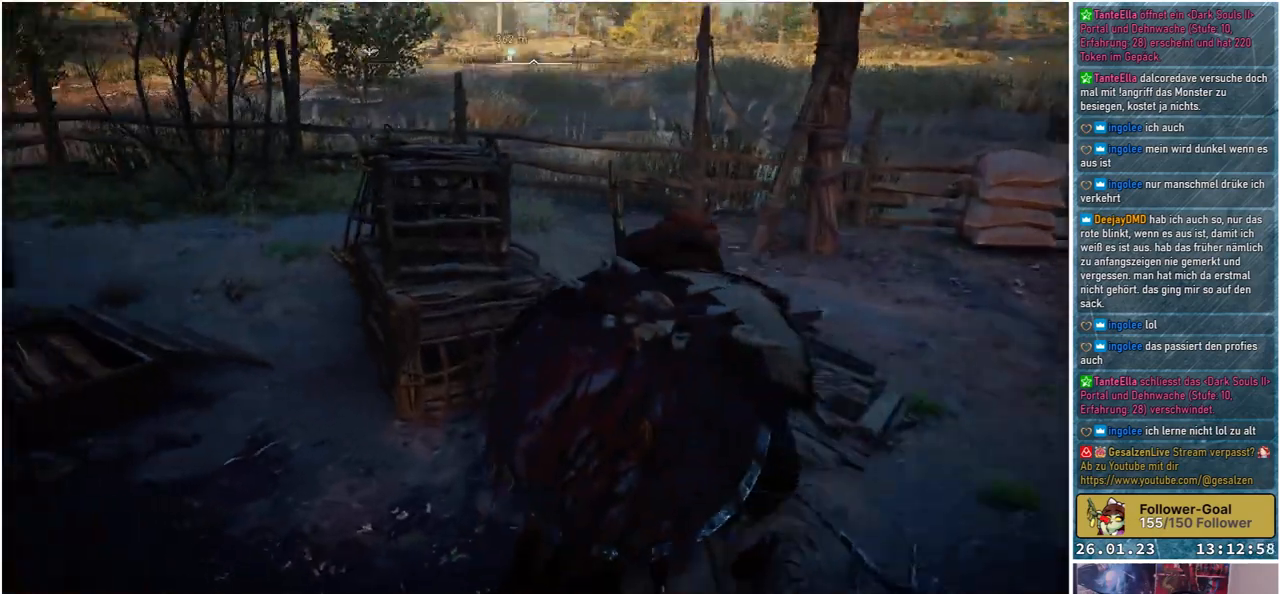
{"buttons": [], "left_stick": "up-left", "right_stick": "center", "events": [[317, "left_stick", "up-left"], [450, "right_stick", "center"]]}
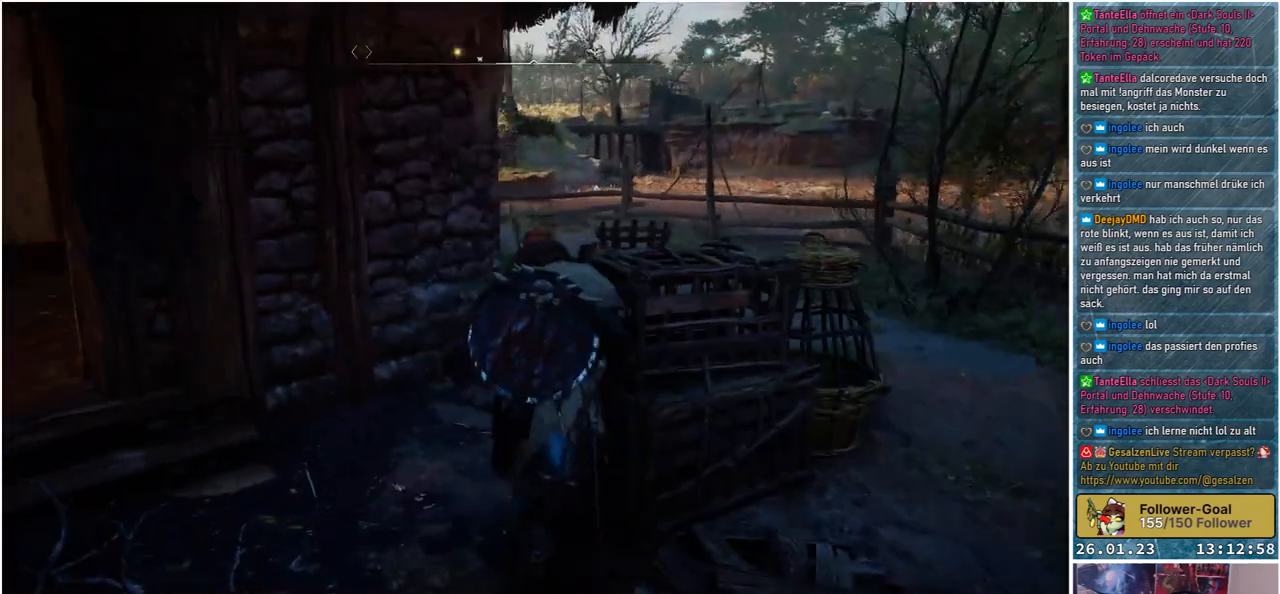
{"buttons": [], "left_stick": "up-right", "right_stick": "left", "events": [[67, "left_stick", "up"], [267, "left_stick", "up-right"], [483, "right_stick", "left"]]}
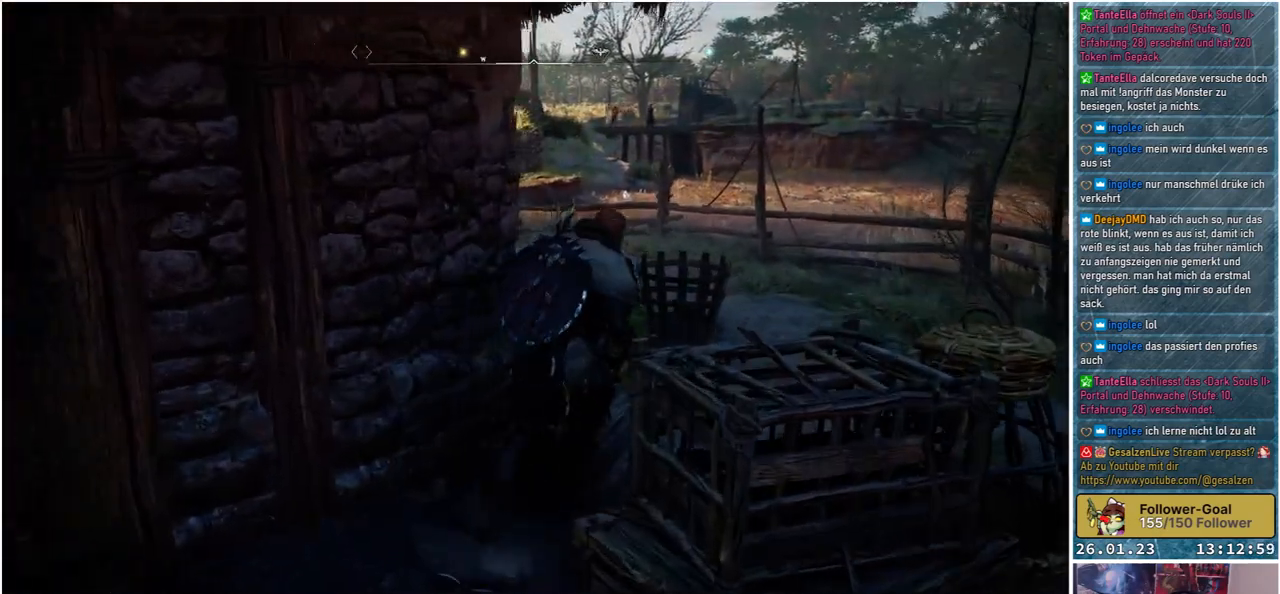
{"buttons": [], "left_stick": "up-right", "right_stick": "center", "events": [[333, "right_stick", "center"]]}
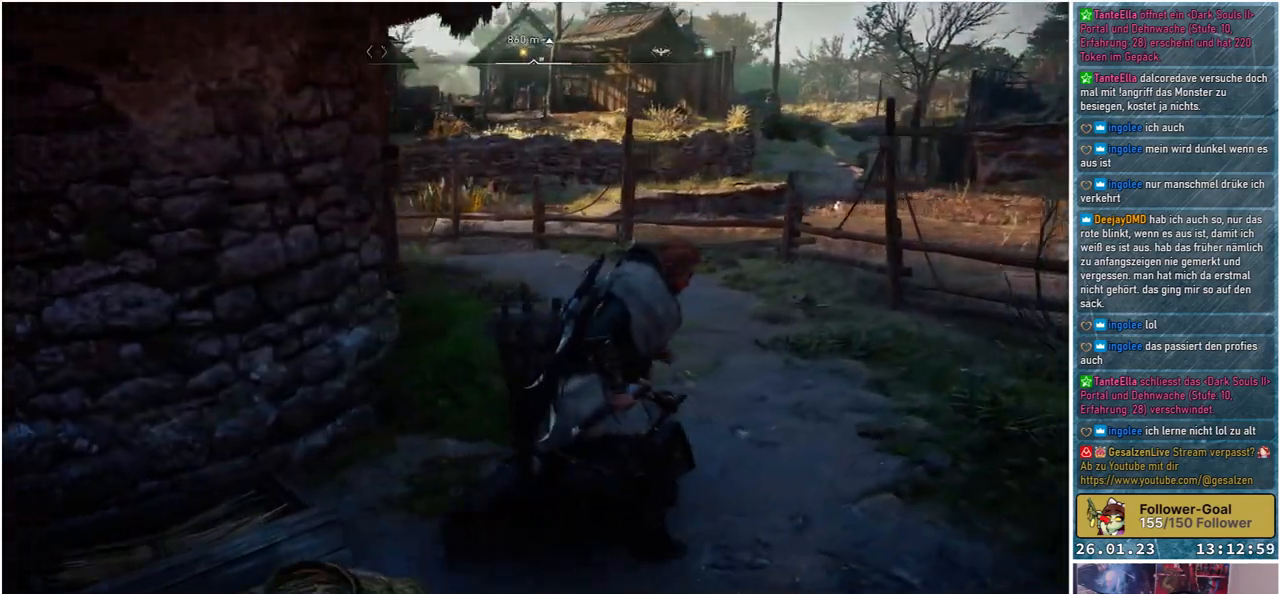
{"buttons": [], "left_stick": "up", "right_stick": "center", "events": [[217, "left_stick", "up"]]}
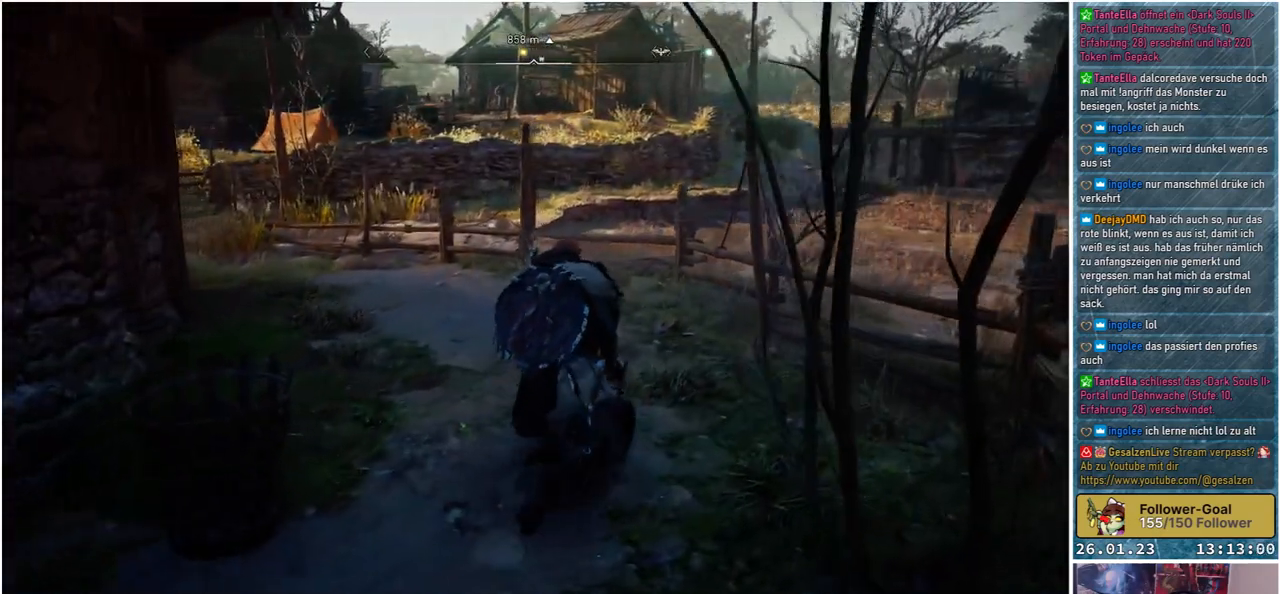
{"buttons": [], "left_stick": "up", "right_stick": "center", "events": []}
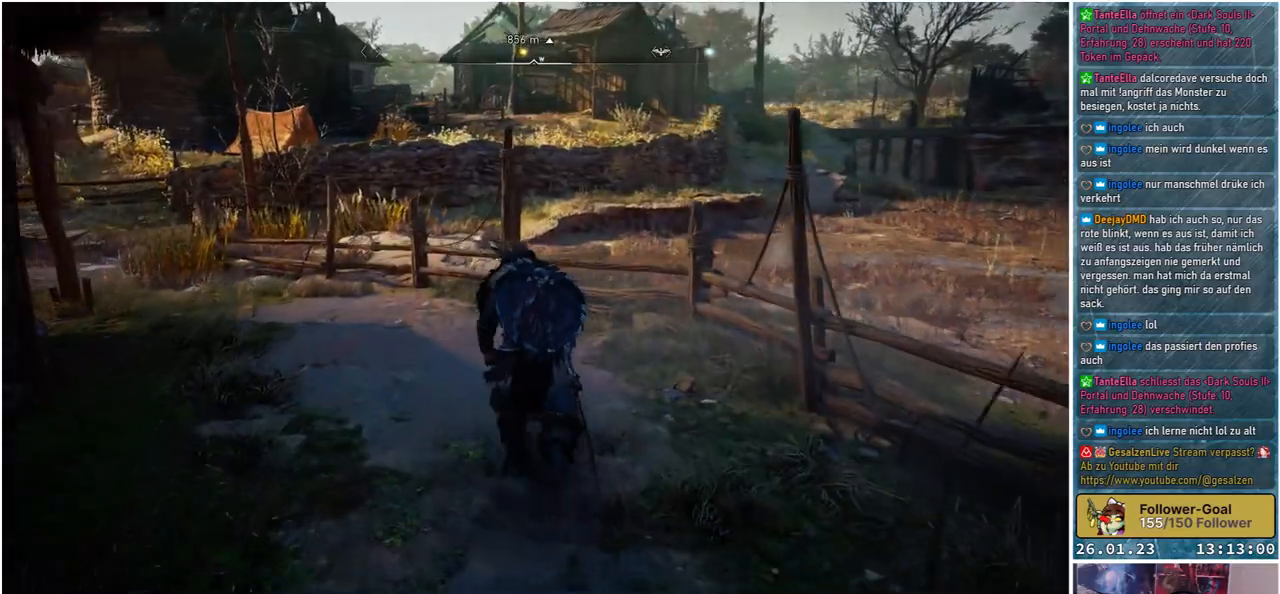
{"buttons": [], "left_stick": "up-left", "right_stick": "center", "events": [[450, "left_stick", "up-left"]]}
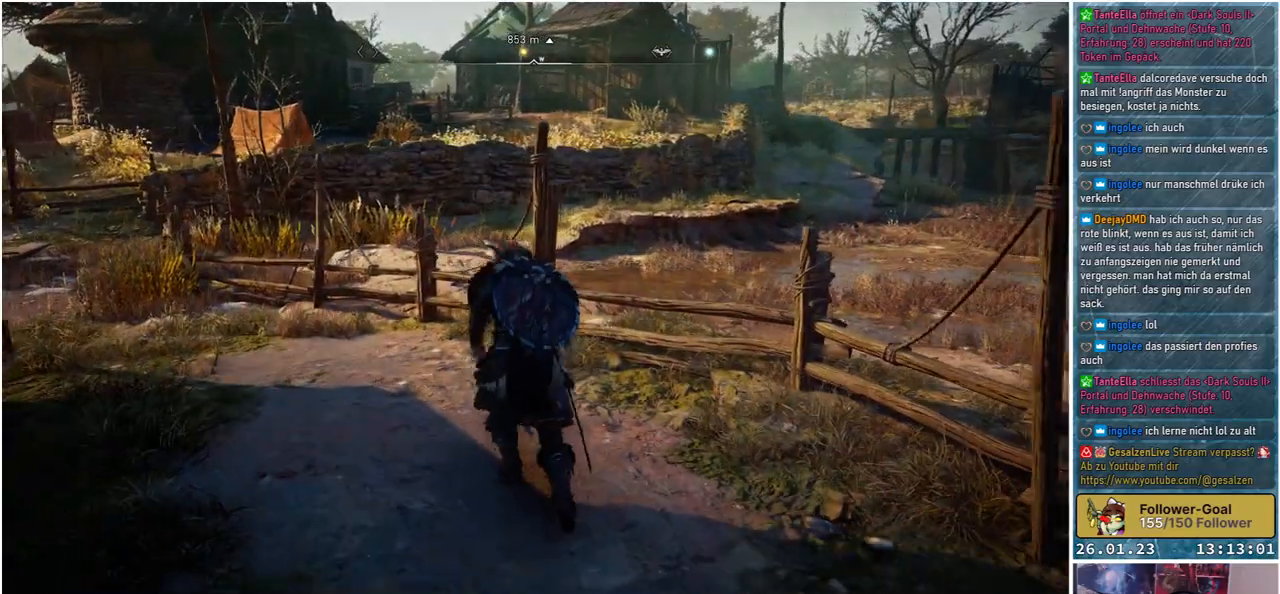
{"buttons": [], "left_stick": "up-left", "right_stick": "left", "events": [[217, "right_stick", "left"]]}
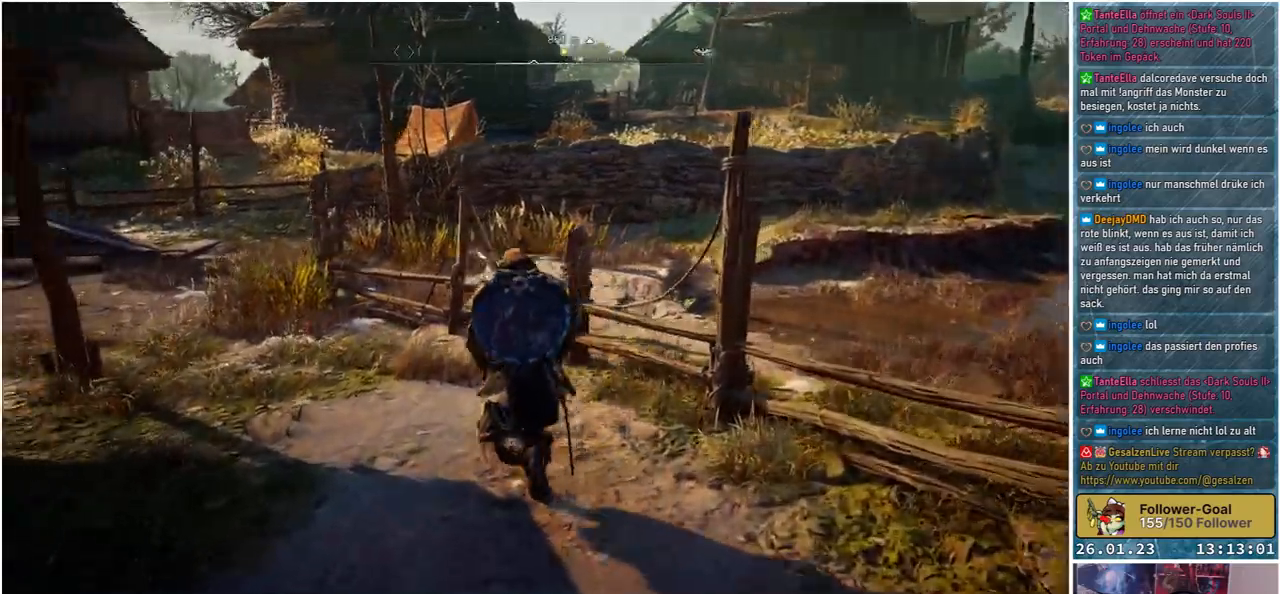
{"buttons": [], "left_stick": "up-left", "right_stick": "center", "events": [[217, "right_stick", "center"]]}
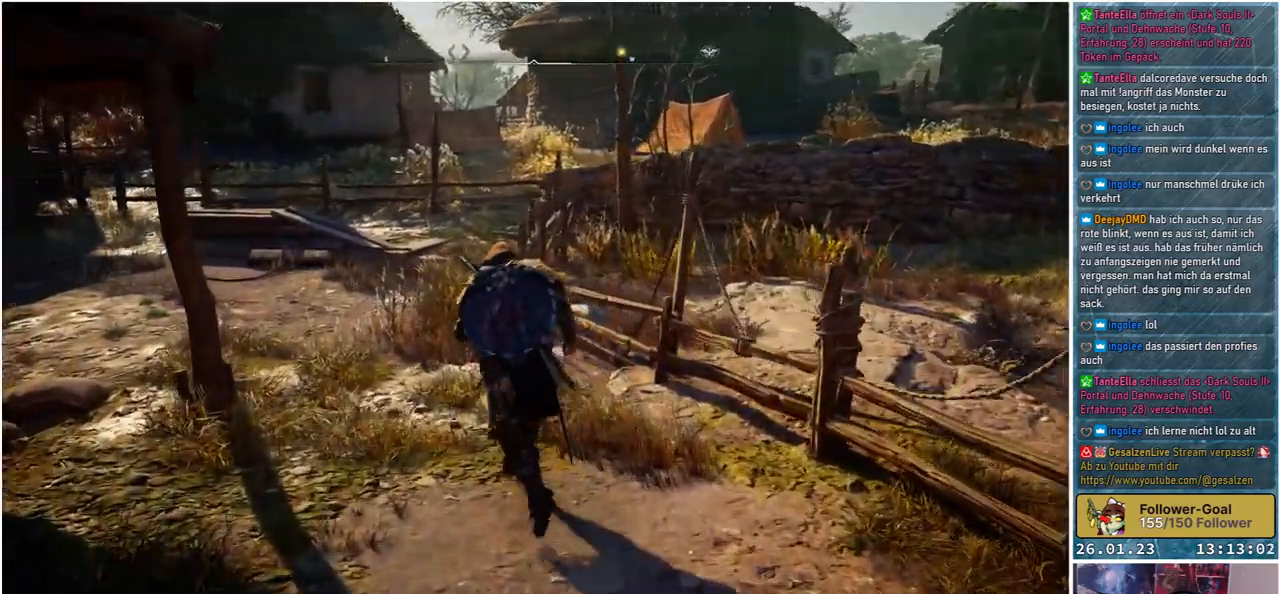
{"buttons": [], "left_stick": "up", "right_stick": "center", "events": [[183, "left_stick", "up"]]}
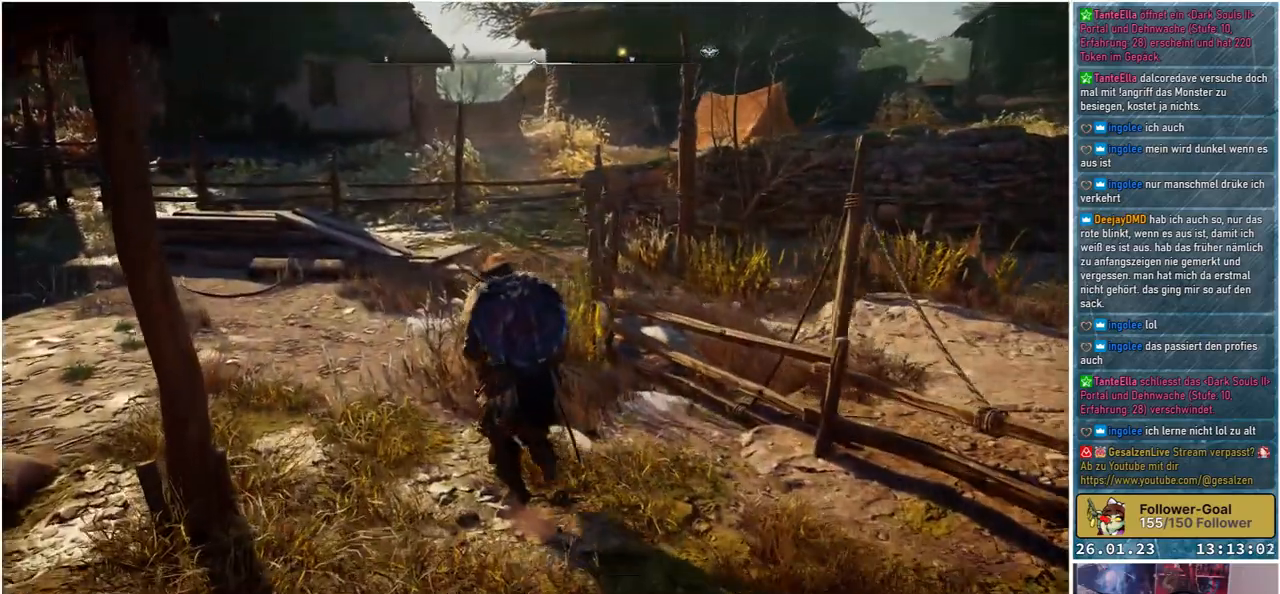
{"buttons": [], "left_stick": "up", "right_stick": "center", "events": []}
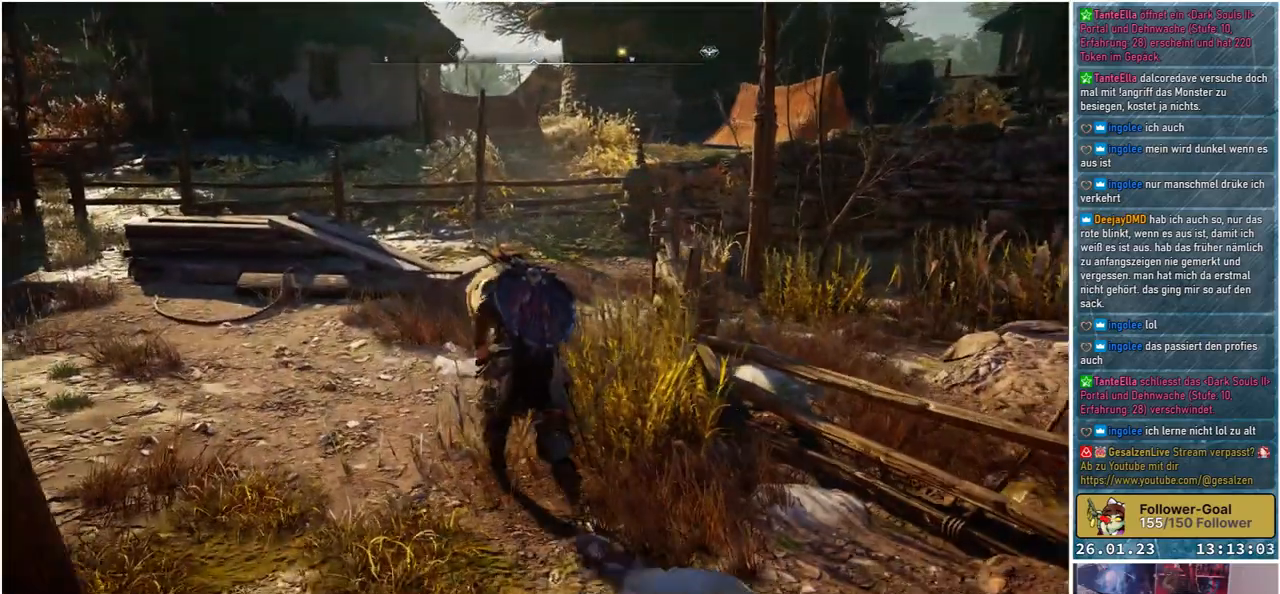
{"buttons": [], "left_stick": "up", "right_stick": "down-right", "events": [[217, "right_stick", "down-right"]]}
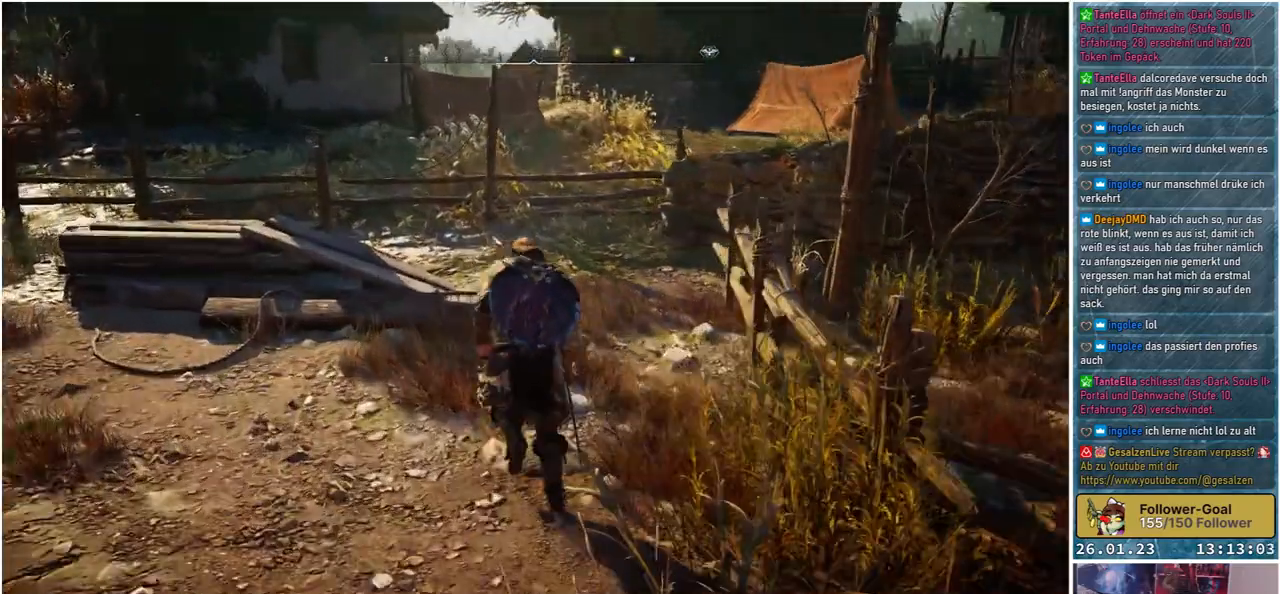
{"buttons": [], "left_stick": "up", "right_stick": "down-right", "events": []}
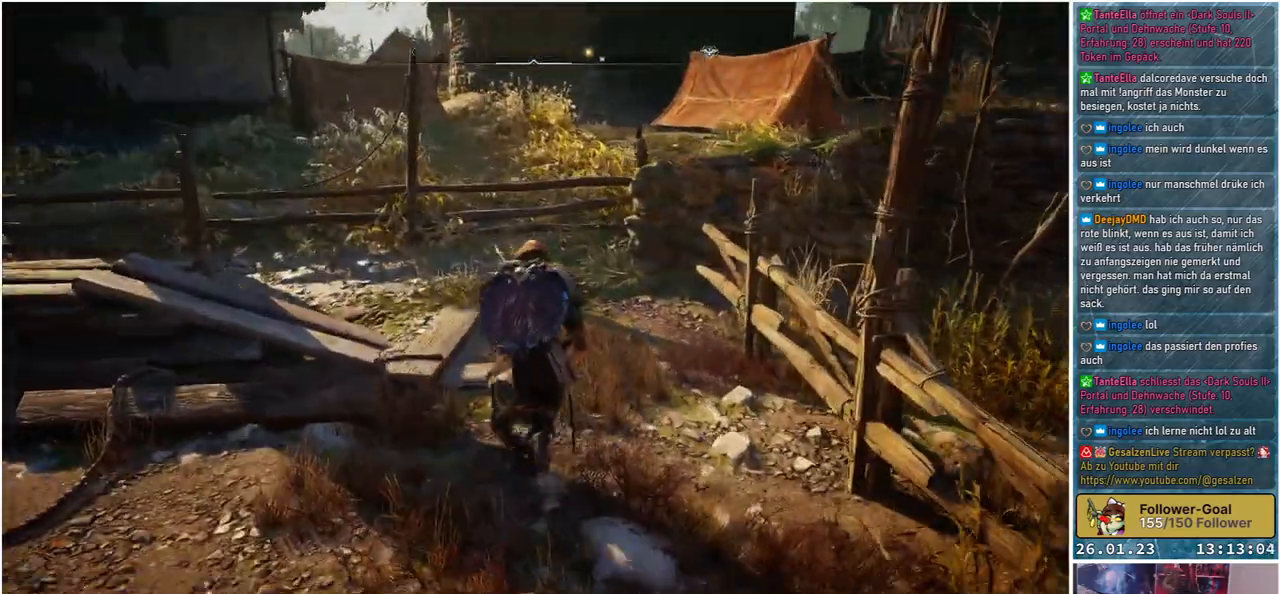
{"buttons": [], "left_stick": "up", "right_stick": "center", "events": [[350, "right_stick", "center"]]}
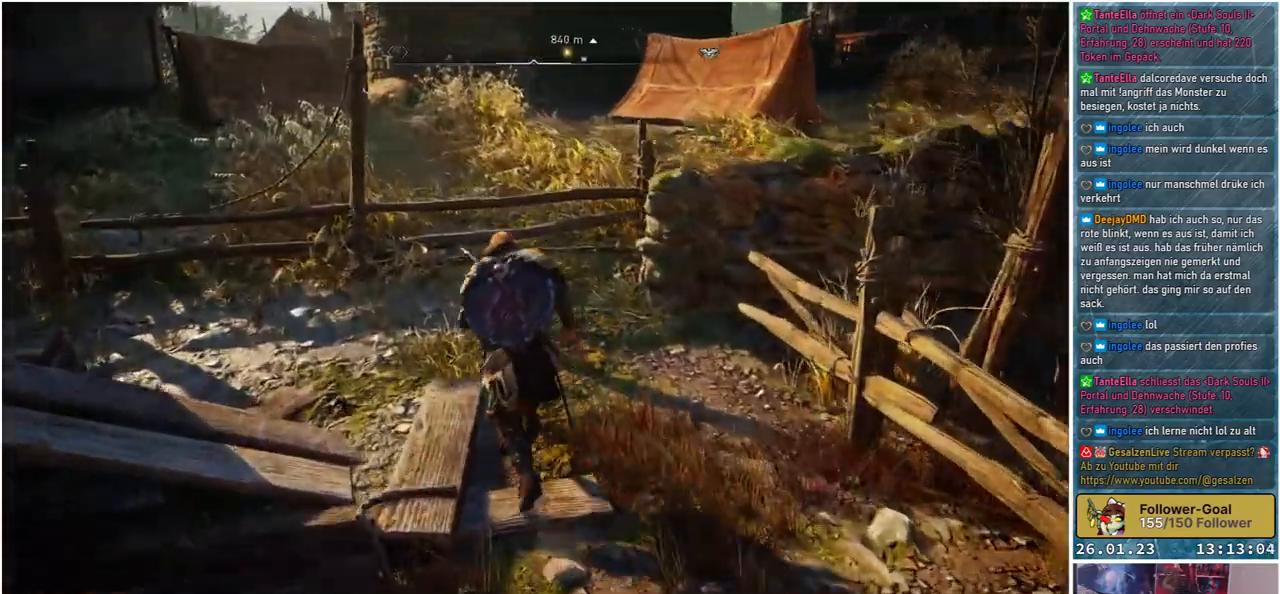
{"buttons": [], "left_stick": "up", "right_stick": "center", "events": []}
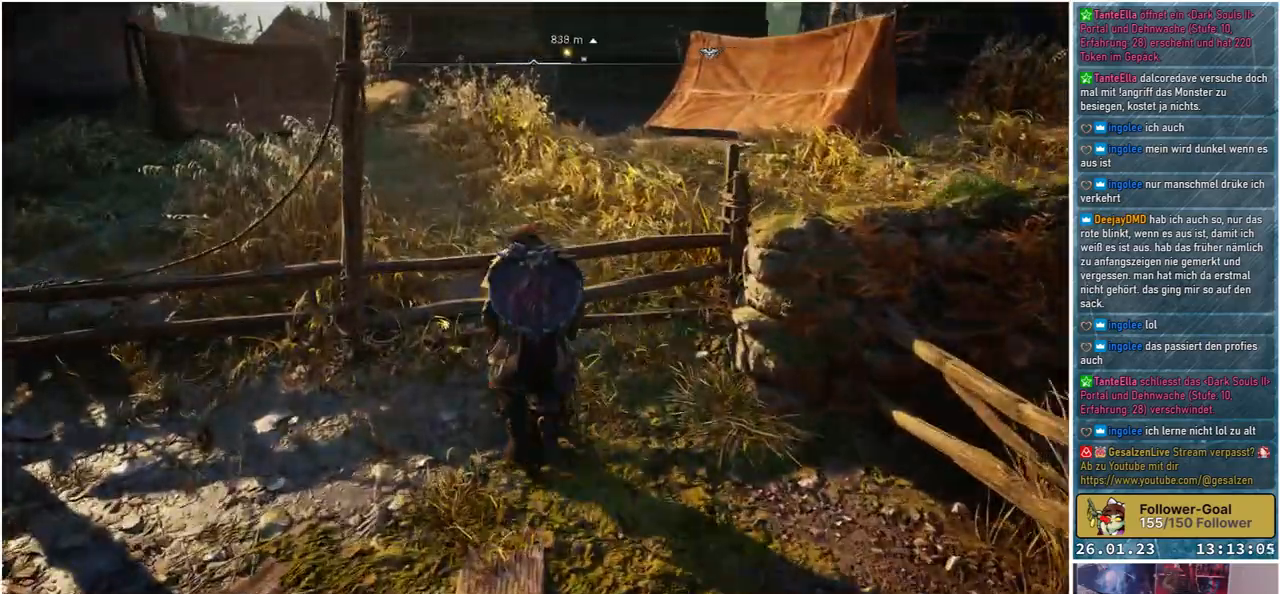
{"buttons": ["A"], "left_stick": "up", "right_stick": "center", "events": [[167, "A", "down"]]}
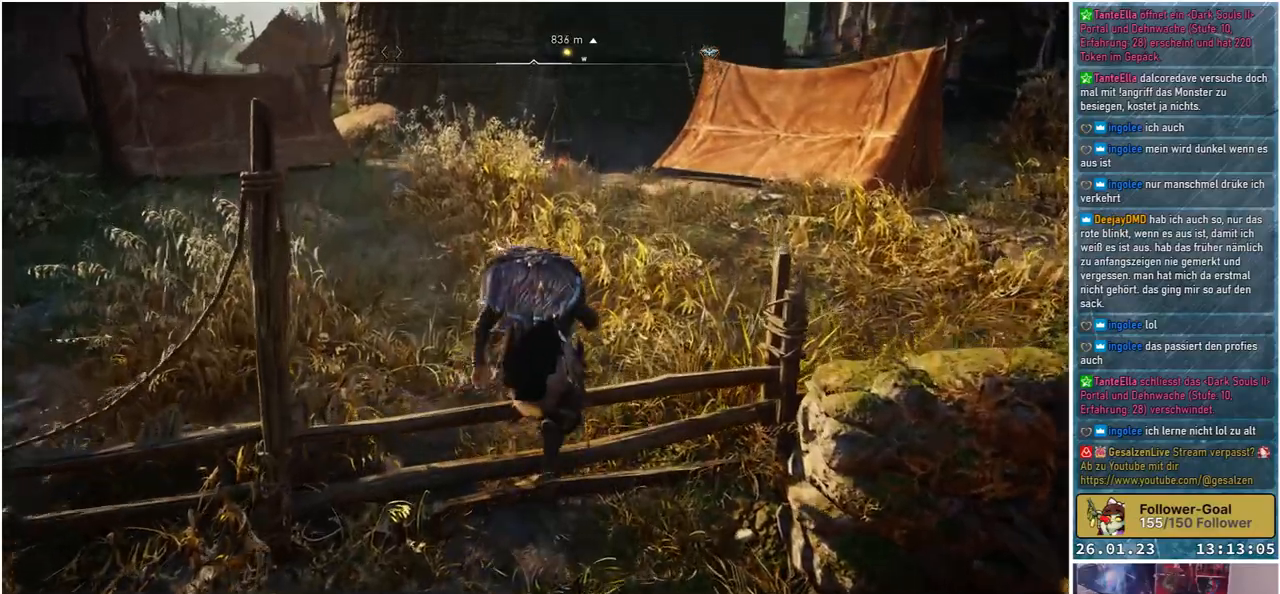
{"buttons": [], "left_stick": "up", "right_stick": "center", "events": [[500, "A", "up"]]}
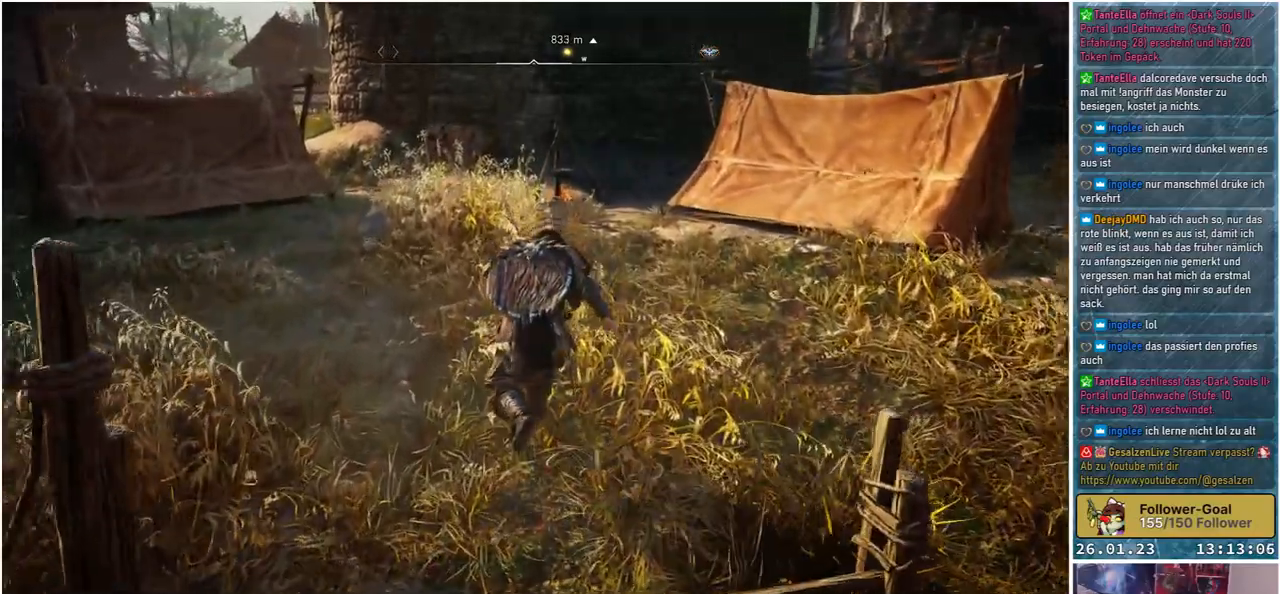
{"buttons": [], "left_stick": "up", "right_stick": "right", "events": [[333, "right_stick", "right"]]}
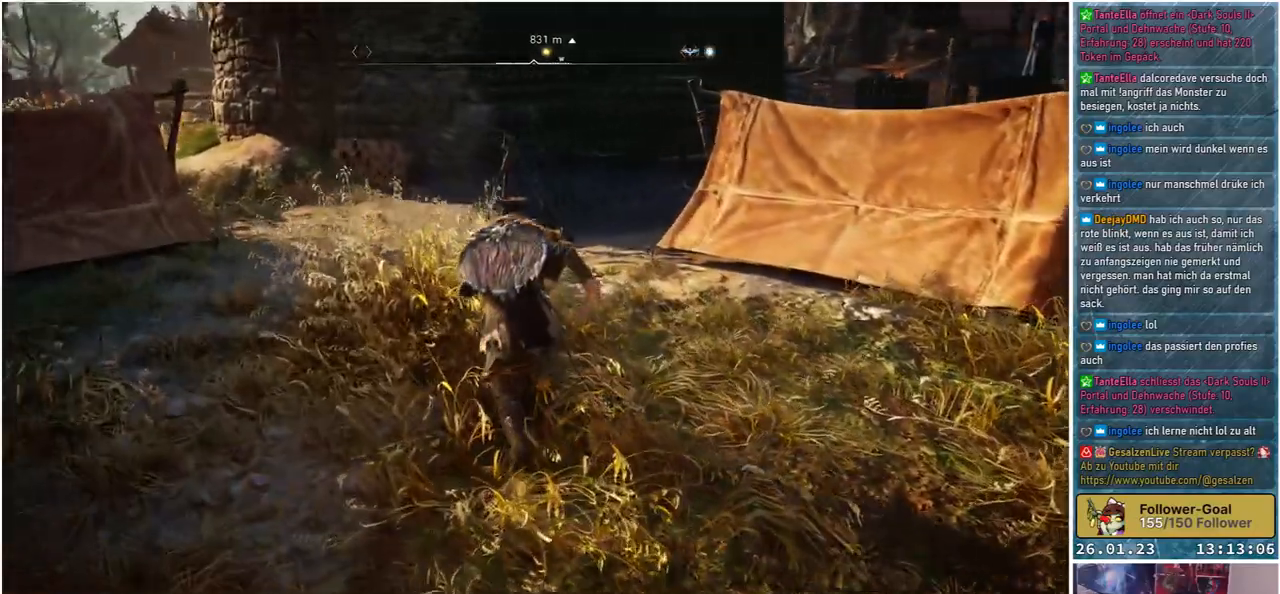
{"buttons": [], "left_stick": "up-left", "right_stick": "right", "events": [[133, "left_stick", "up-left"]]}
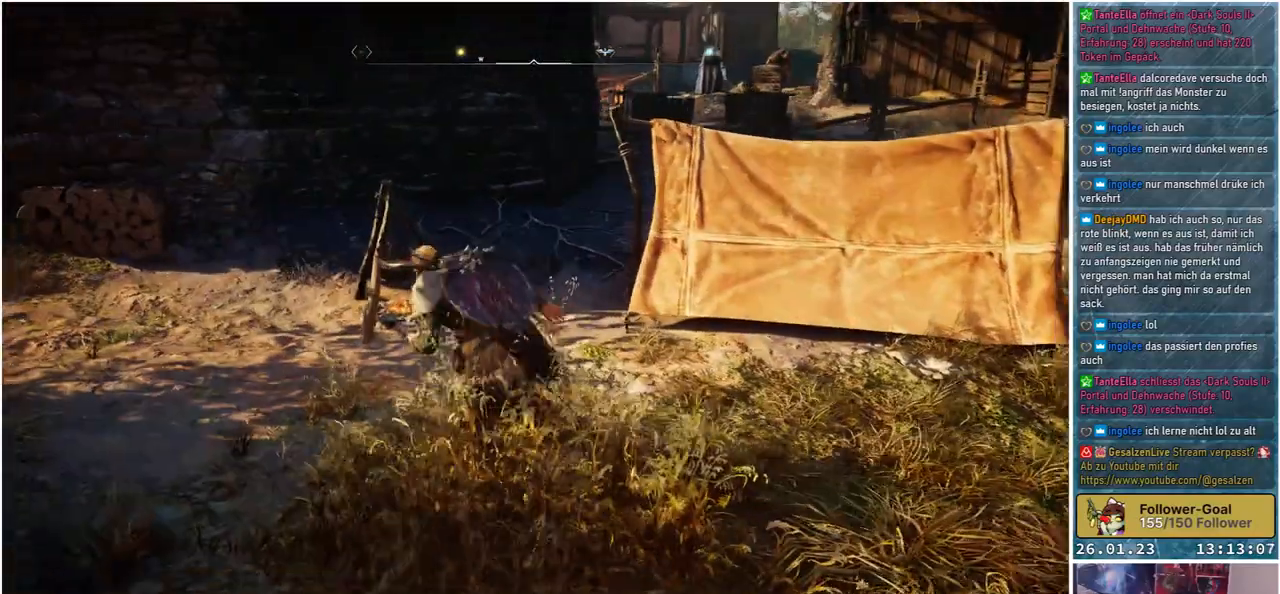
{"buttons": [], "left_stick": "up-left", "right_stick": "right", "events": []}
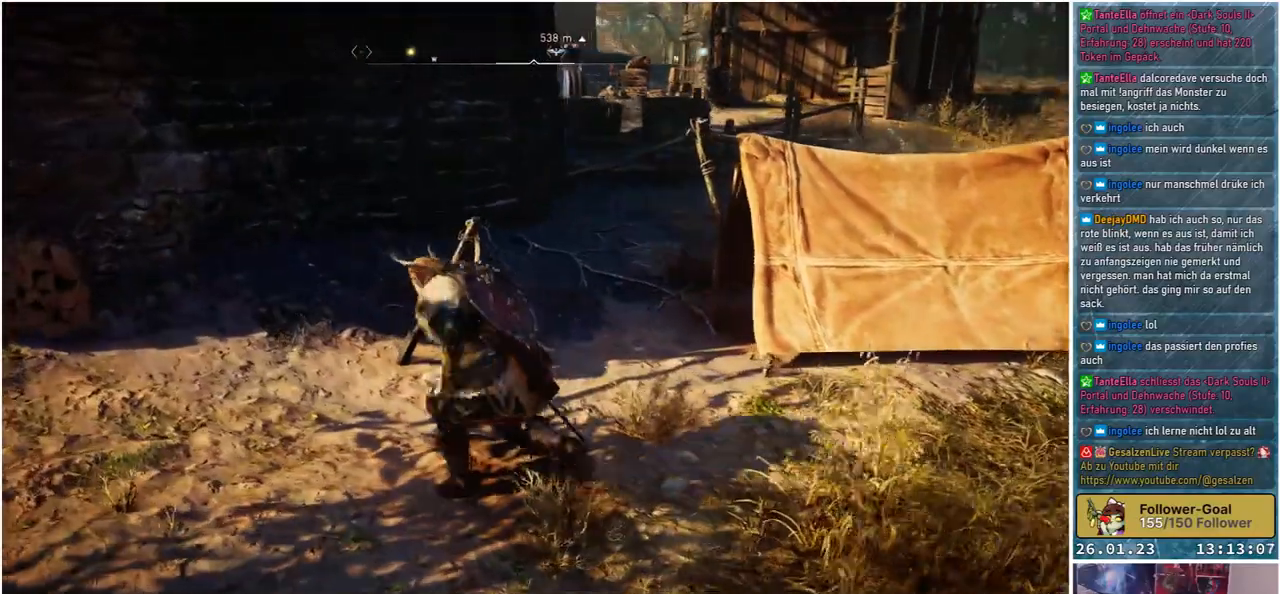
{"buttons": [], "left_stick": "up", "right_stick": "center", "events": [[183, "right_stick", "center"], [250, "left_stick", "up"]]}